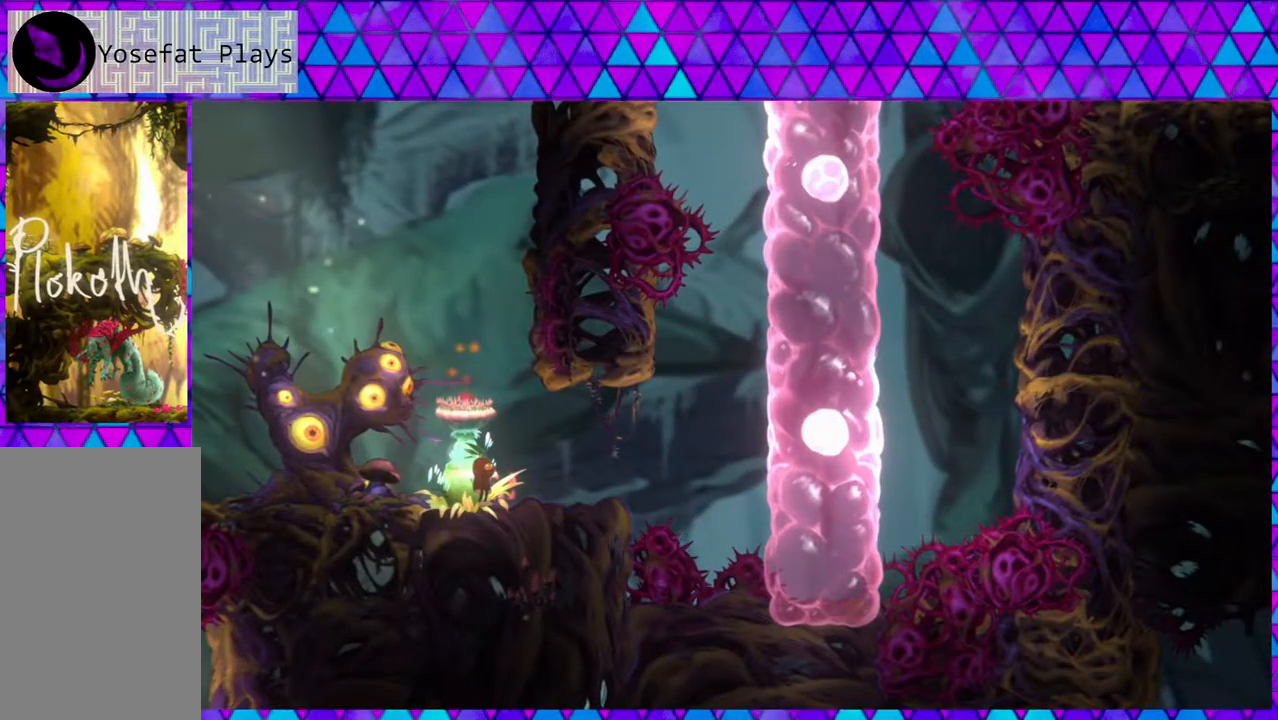
Gameplay with a controller (Nintendo layout); each line is a JSON object with the inputs held at the frame after it. "events" lists button and stick changes between this image and that frame as [ms after this image, input, new state], when the widget could be followed in between. Not read: L3 R3.
{"buttons": [], "left_stick": "center", "right_stick": "center", "events": []}
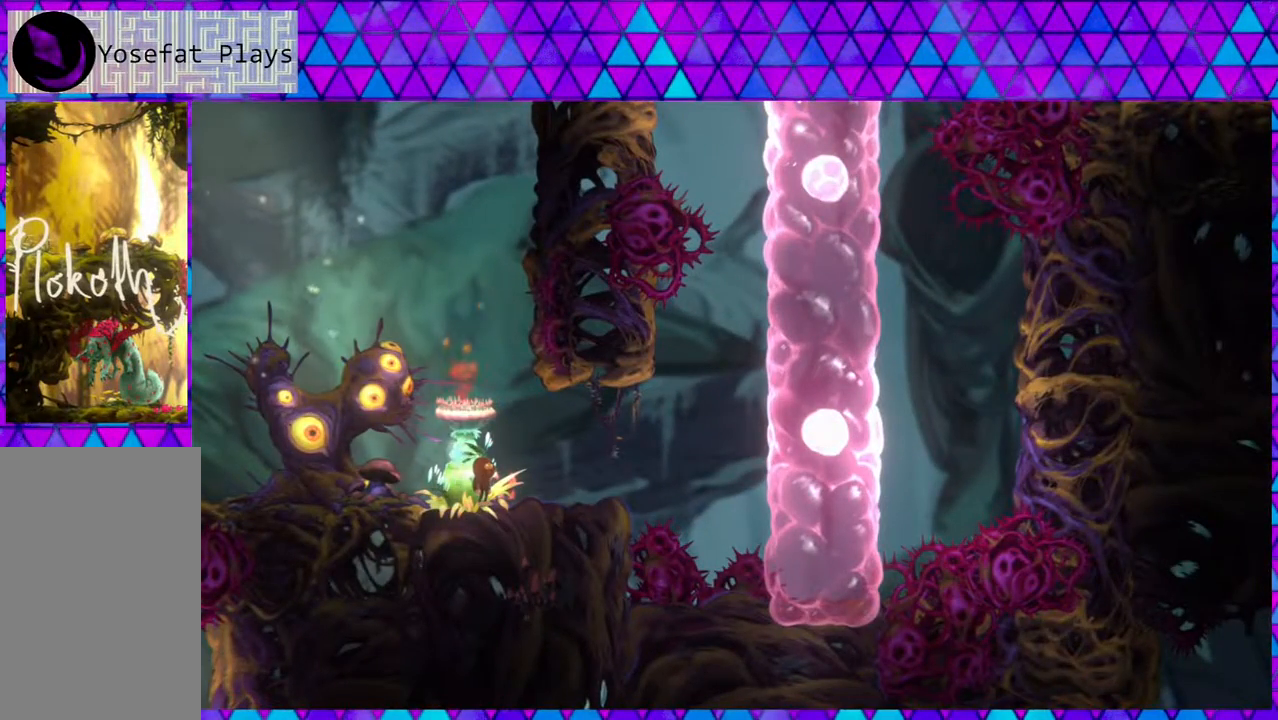
{"buttons": [], "left_stick": "center", "right_stick": "center", "events": []}
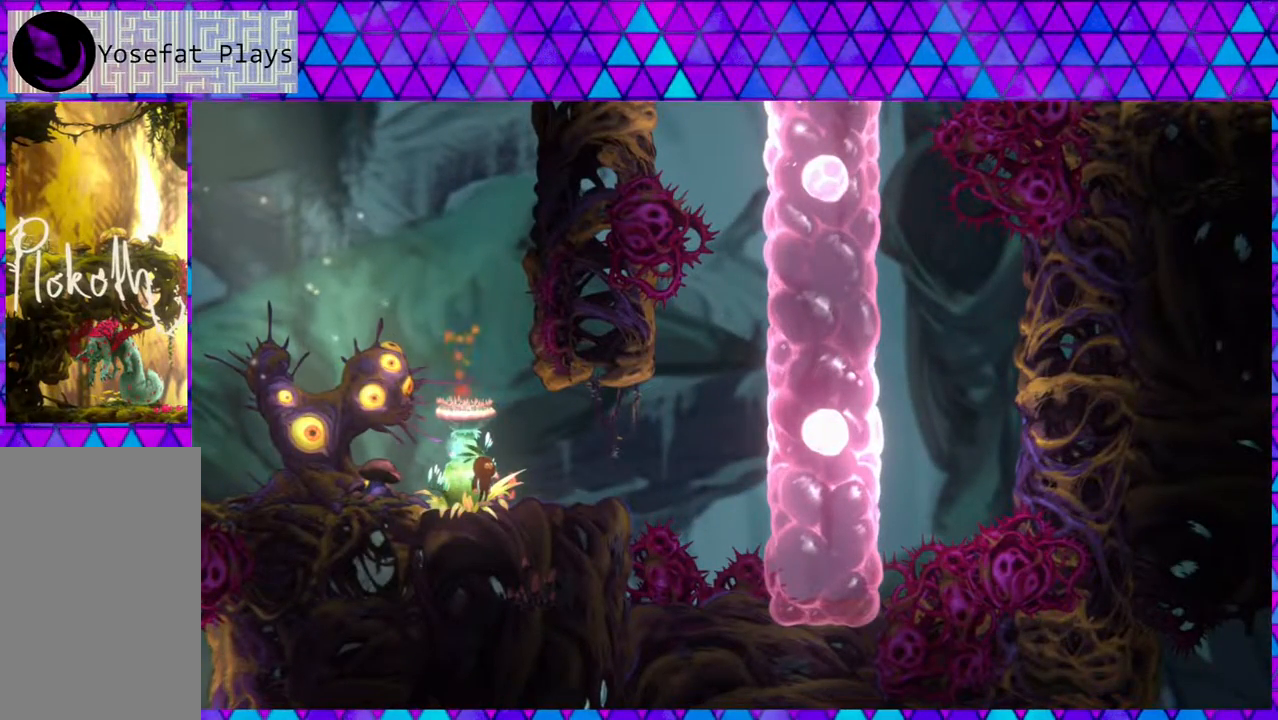
{"buttons": ["B", "DPAD_RIGHT"], "left_stick": "center", "right_stick": "center", "events": [[100, "DPAD_RIGHT", "down"], [333, "B", "down"]]}
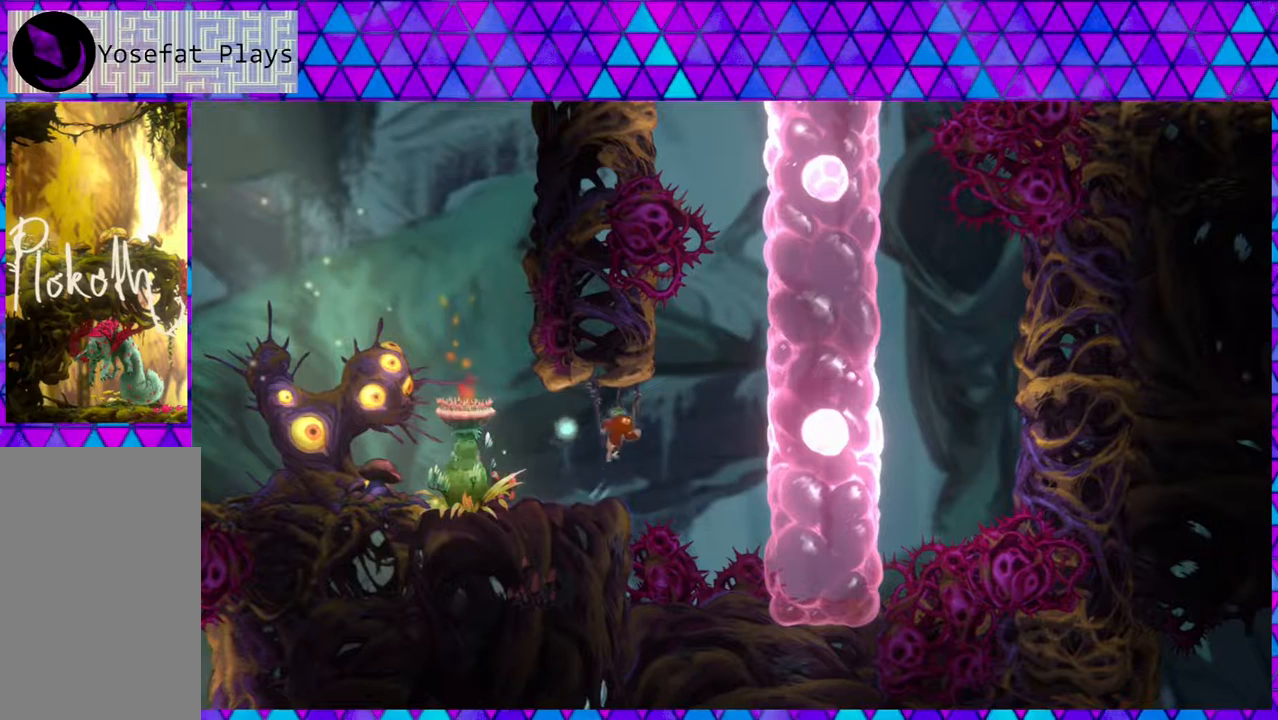
{"buttons": ["DPAD_RIGHT"], "left_stick": "center", "right_stick": "center", "events": [[33, "B", "up"], [183, "Y", "down"], [450, "Y", "up"]]}
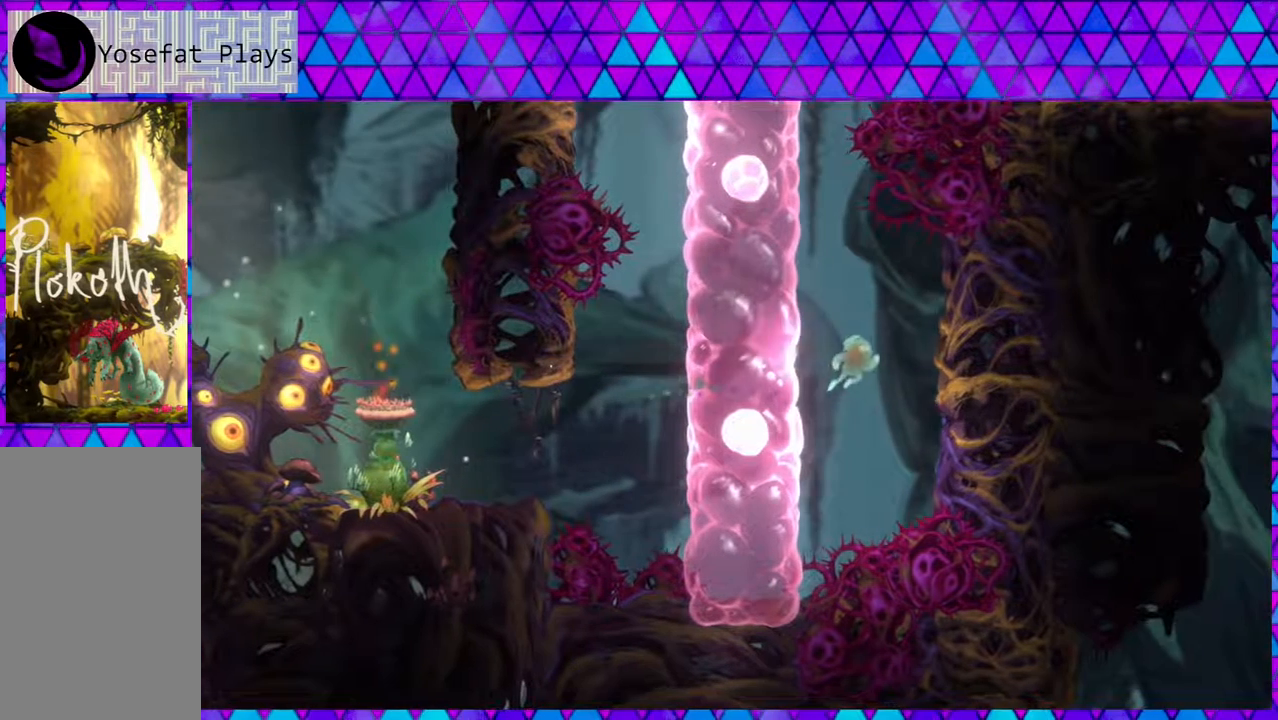
{"buttons": ["B", "DPAD_RIGHT"], "left_stick": "center", "right_stick": "center", "events": [[300, "B", "down"]]}
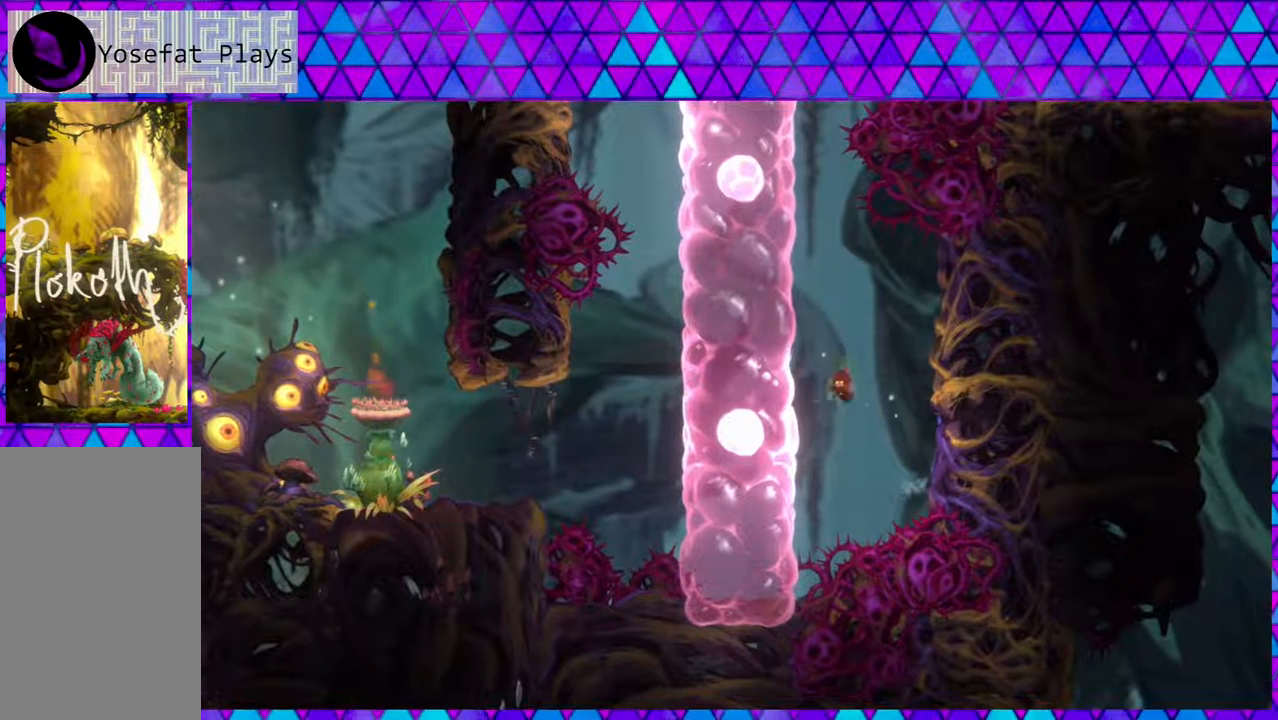
{"buttons": ["B", "DPAD_RIGHT"], "left_stick": "center", "right_stick": "center", "events": [[17, "DPAD_LEFT", "down"], [17, "DPAD_RIGHT", "up"], [283, "B", "up"], [417, "DPAD_LEFT", "up"], [417, "DPAD_UP", "down"], [450, "B", "down"], [467, "DPAD_RIGHT", "down"], [500, "DPAD_UP", "up"]]}
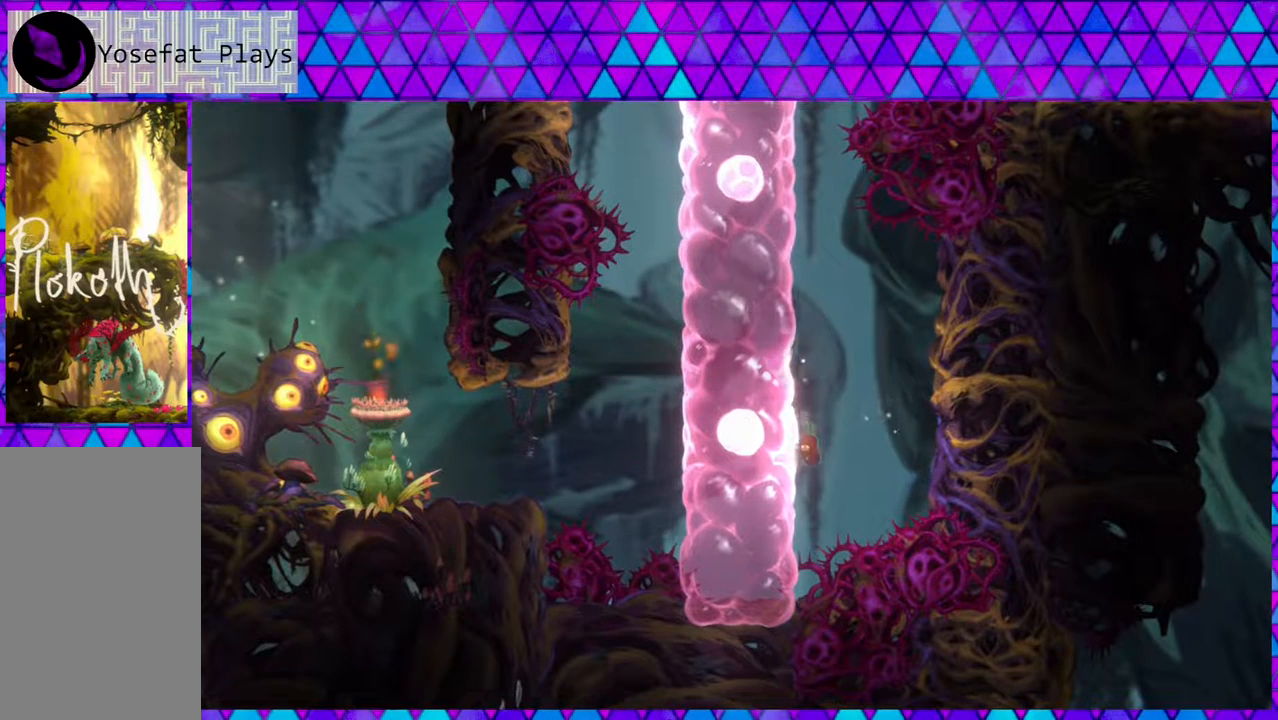
{"buttons": ["B", "DPAD_LEFT"], "left_stick": "center", "right_stick": "center", "events": [[233, "B", "up"], [417, "DPAD_RIGHT", "up"], [450, "B", "down"], [450, "DPAD_LEFT", "down"]]}
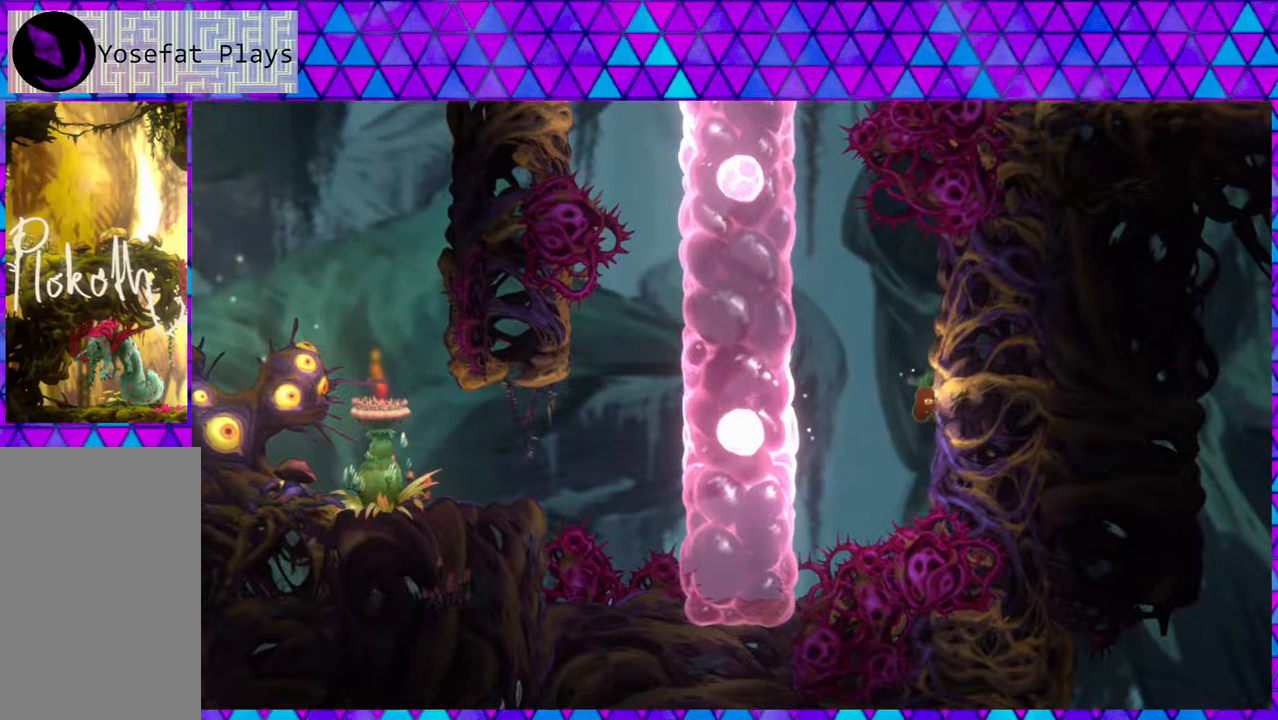
{"buttons": ["B", "DPAD_UP"], "left_stick": "center", "right_stick": "center", "events": [[250, "B", "up"], [467, "B", "down"], [467, "DPAD_UP", "down"], [500, "DPAD_LEFT", "up"]]}
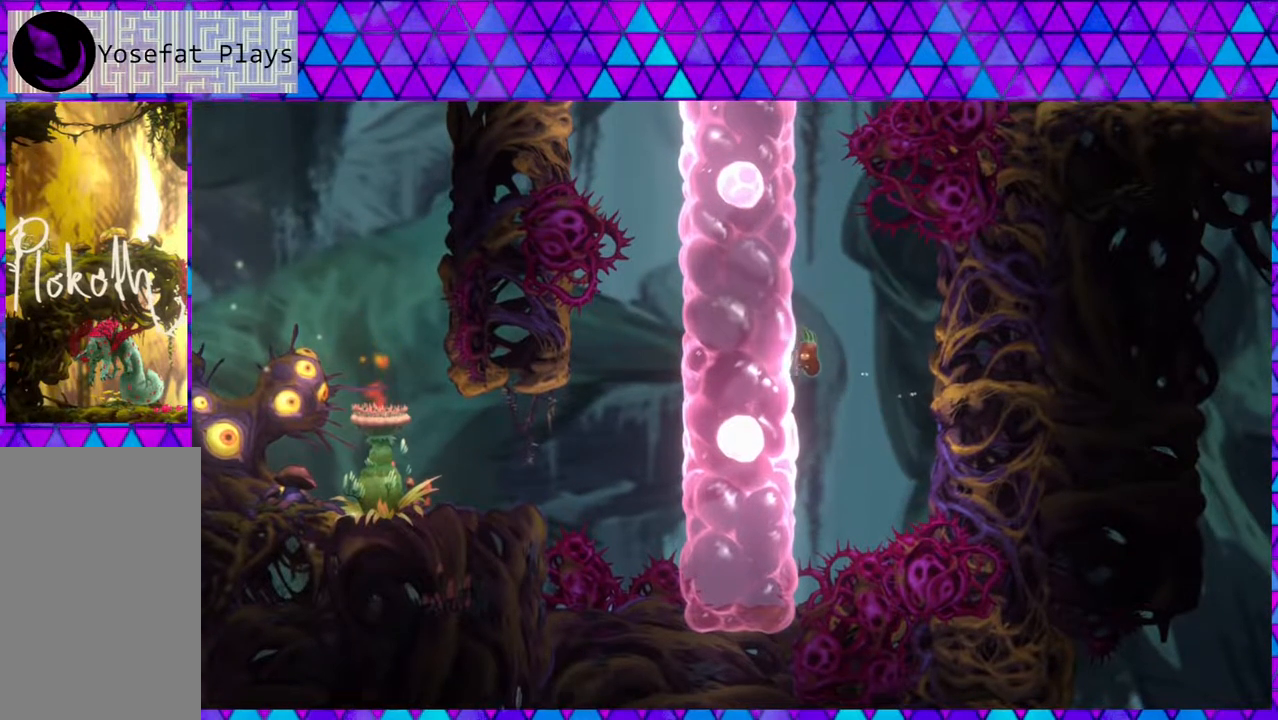
{"buttons": ["DPAD_RIGHT"], "left_stick": "center", "right_stick": "center", "events": [[17, "DPAD_RIGHT", "down"], [17, "DPAD_UP", "up"], [183, "B", "up"]]}
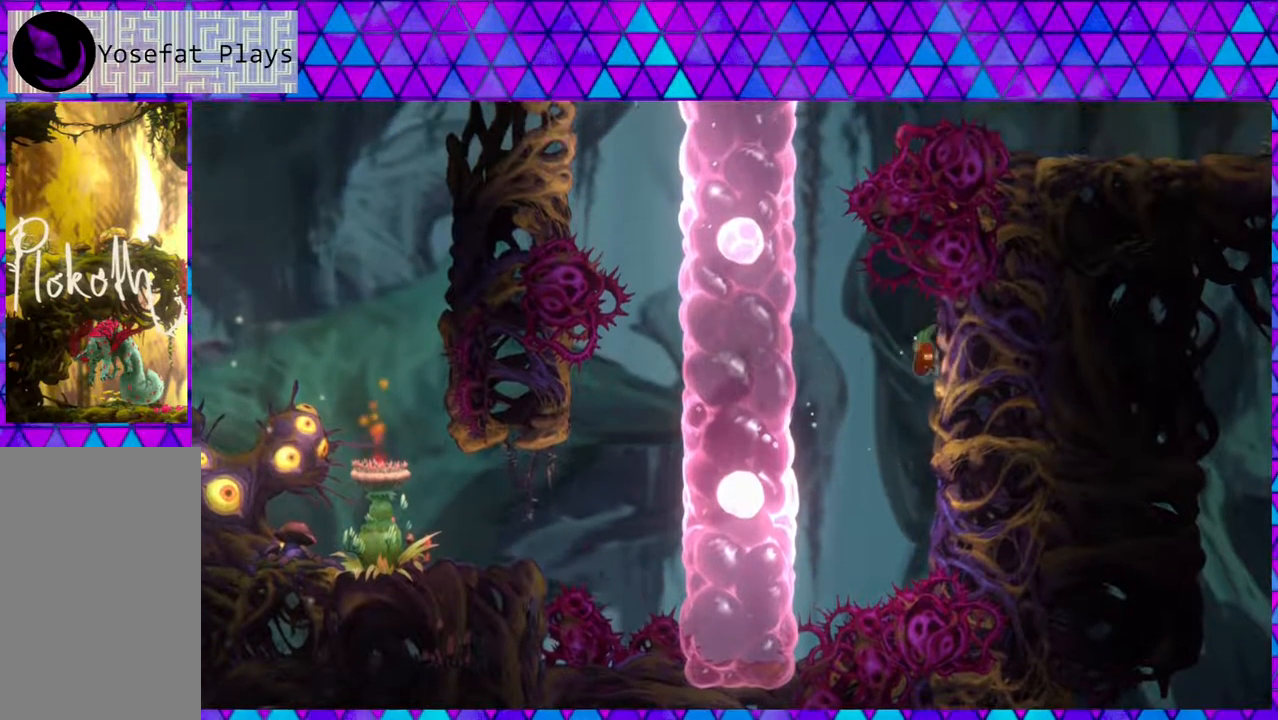
{"buttons": ["B", "DPAD_RIGHT"], "left_stick": "center", "right_stick": "center", "events": [[417, "B", "down"]]}
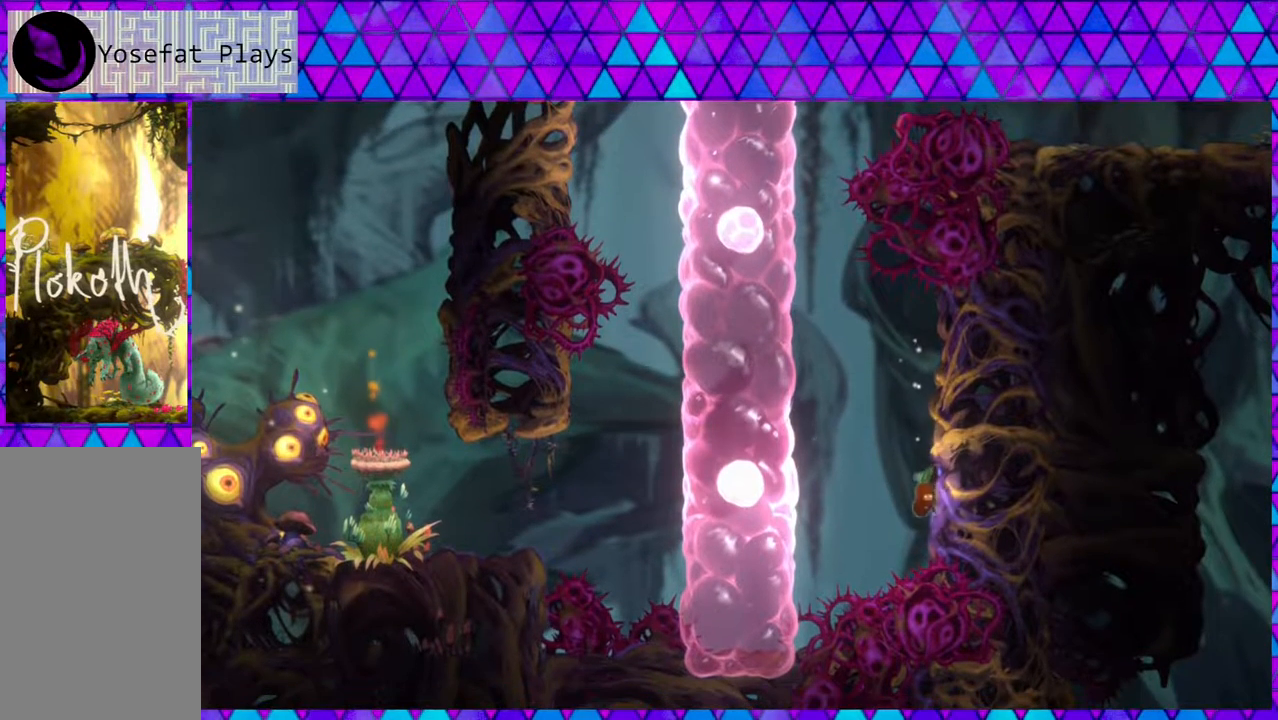
{"buttons": ["Y", "DPAD_LEFT"], "left_stick": "center", "right_stick": "center", "events": [[83, "B", "up"], [300, "DPAD_RIGHT", "up"], [333, "DPAD_LEFT", "down"], [467, "Y", "down"]]}
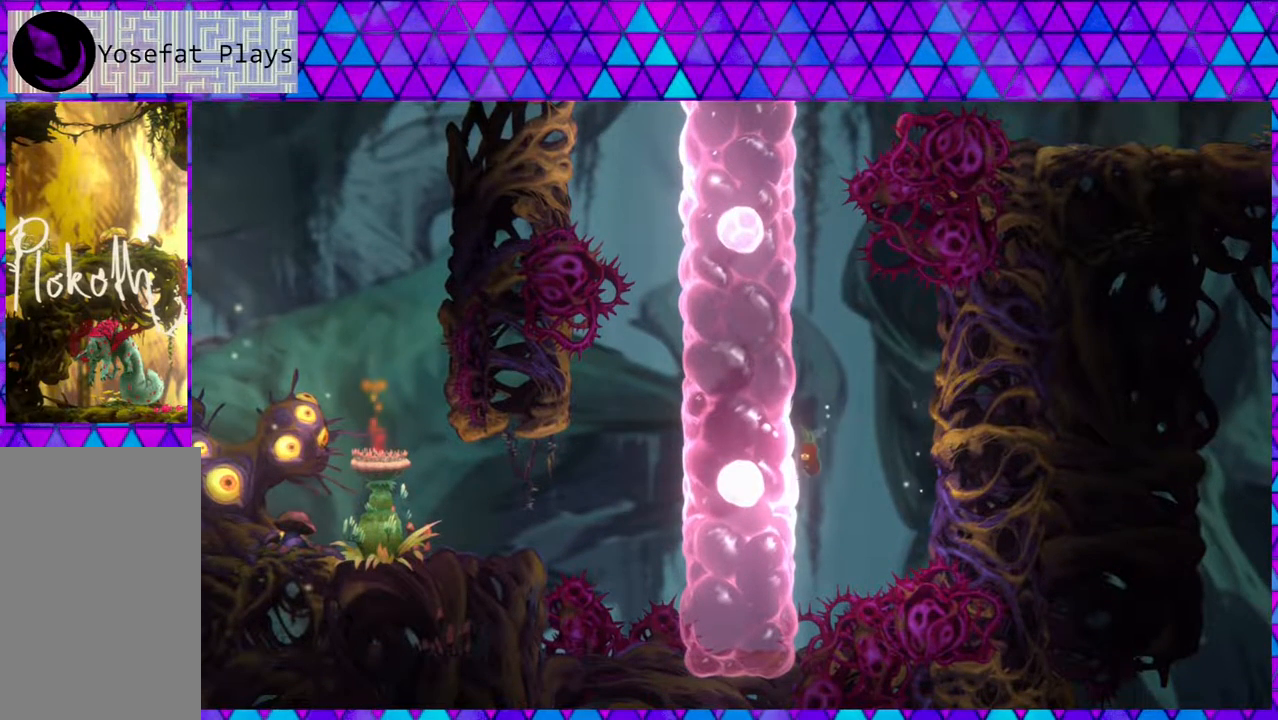
{"buttons": ["DPAD_LEFT"], "left_stick": "center", "right_stick": "center", "events": [[183, "Y", "up"]]}
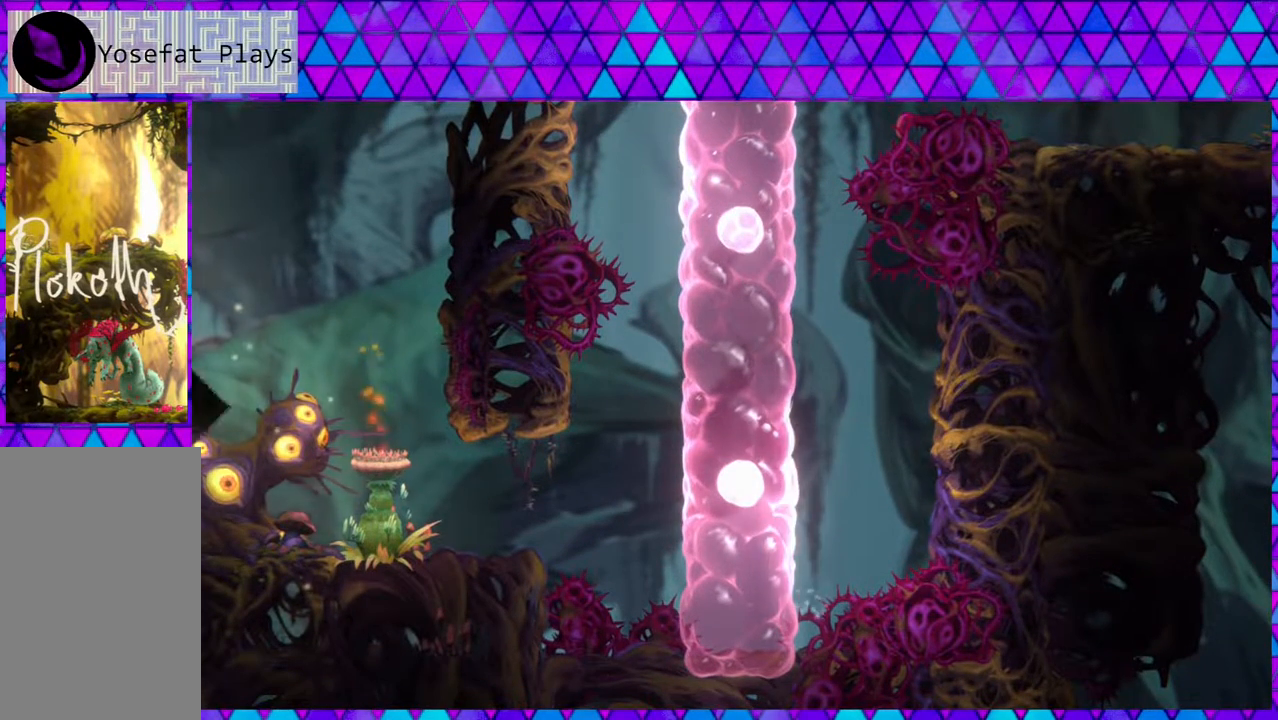
{"buttons": [], "left_stick": "center", "right_stick": "center", "events": [[100, "DPAD_LEFT", "up"]]}
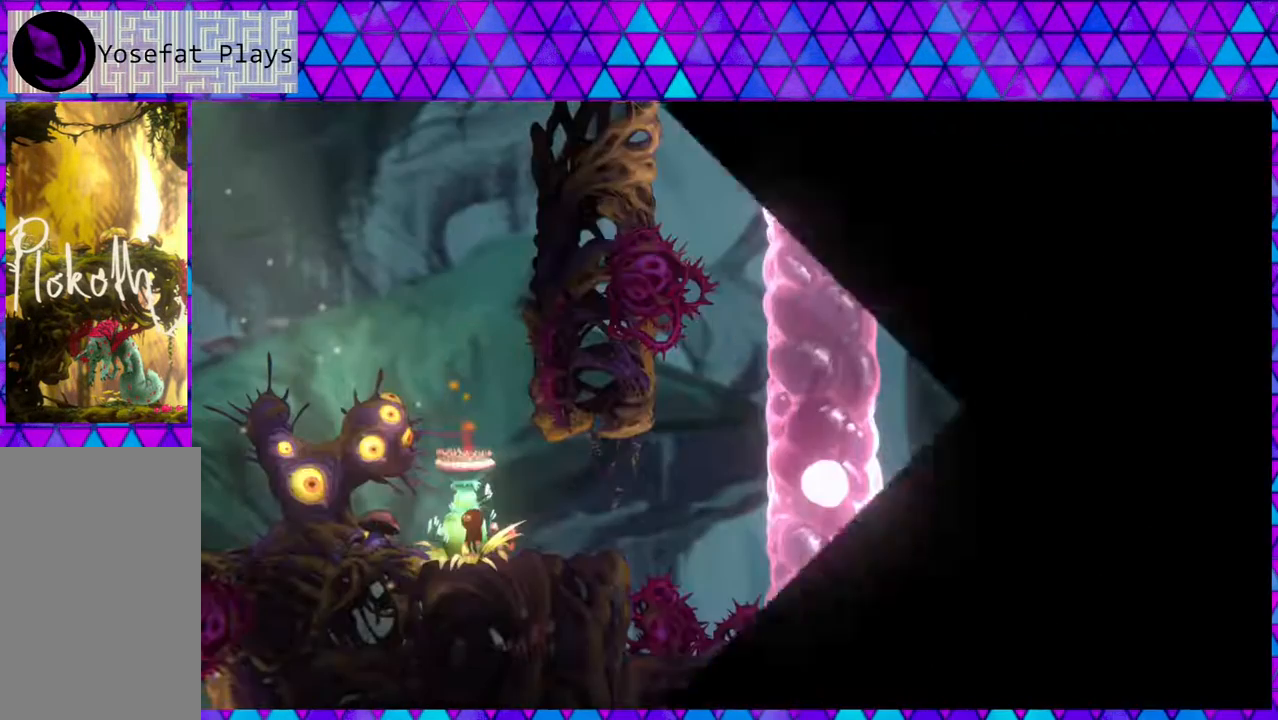
{"buttons": [], "left_stick": "center", "right_stick": "center", "events": []}
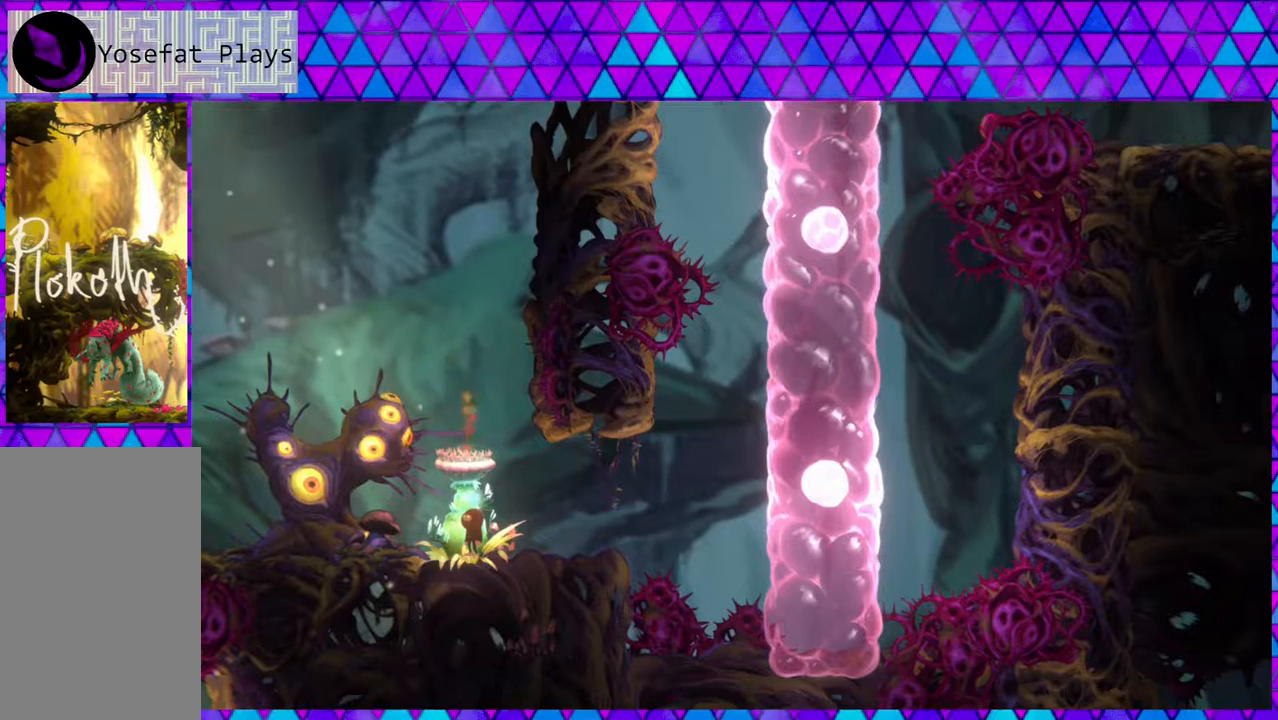
{"buttons": ["DPAD_RIGHT"], "left_stick": "center", "right_stick": "center", "events": [[117, "DPAD_RIGHT", "down"], [350, "B", "down"], [467, "B", "up"]]}
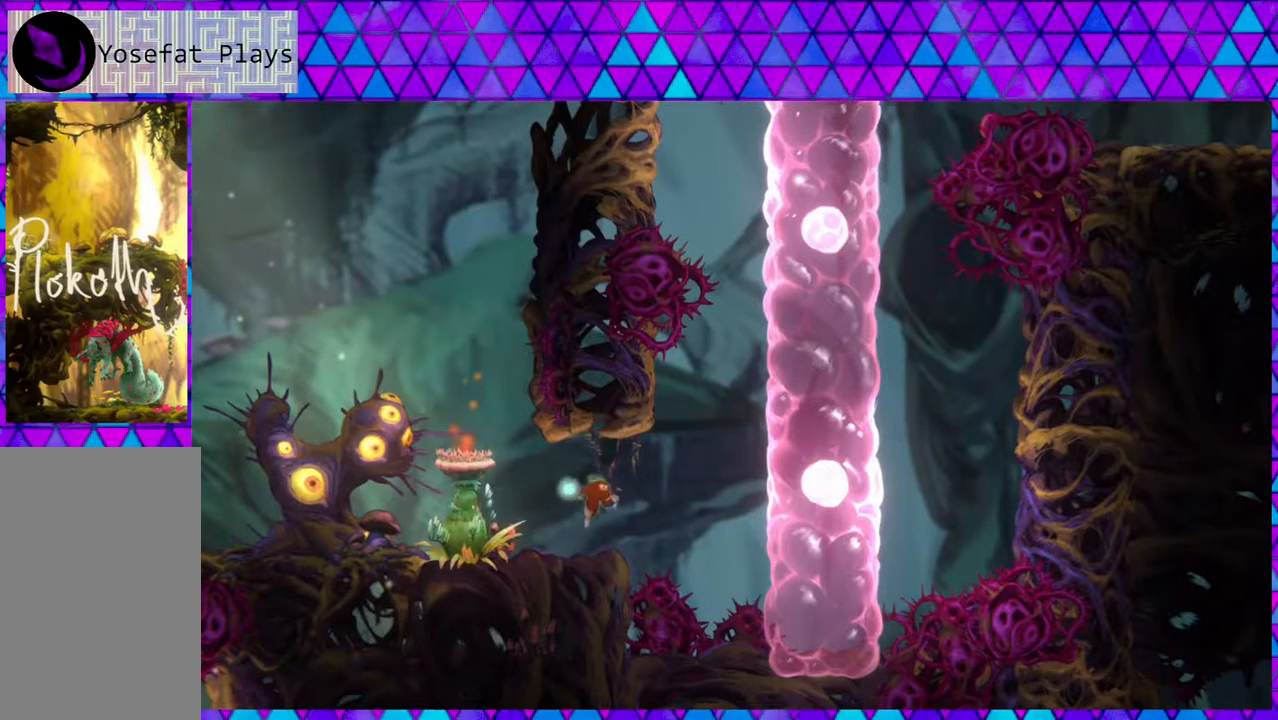
{"buttons": ["DPAD_RIGHT"], "left_stick": "center", "right_stick": "center", "events": [[250, "Y", "down"], [483, "Y", "up"]]}
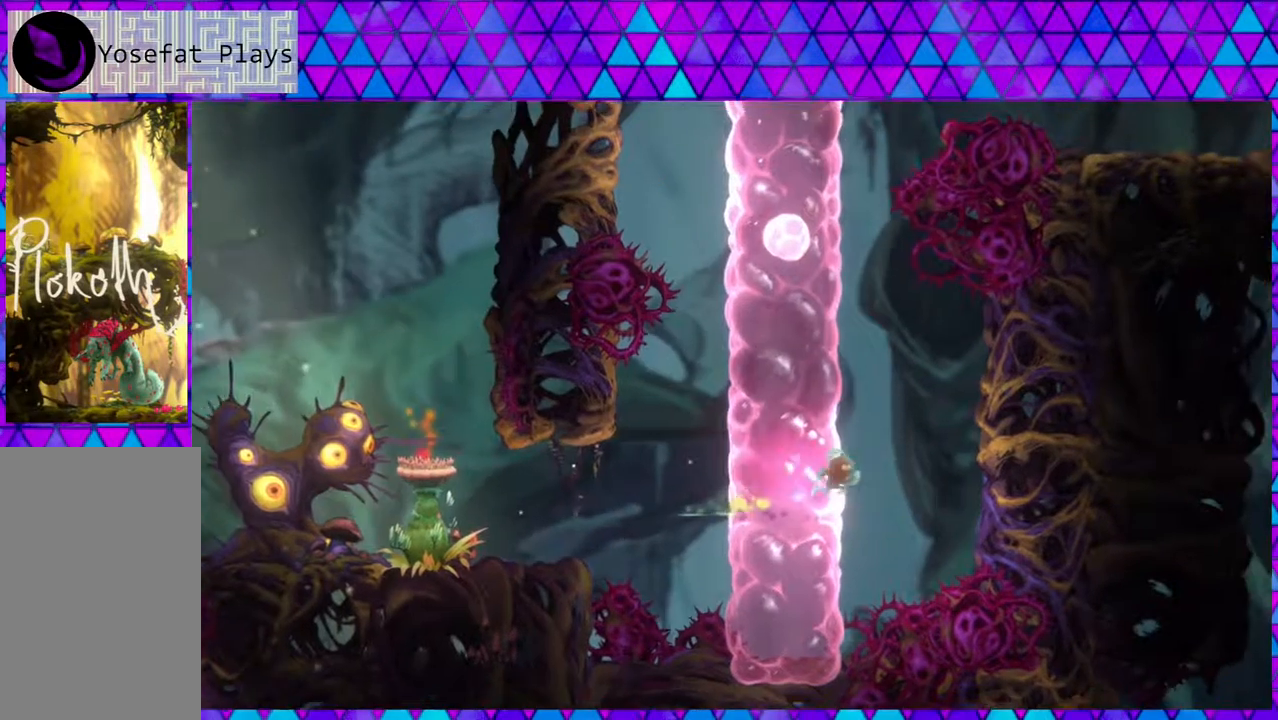
{"buttons": ["B", "DPAD_RIGHT"], "left_stick": "center", "right_stick": "center", "events": [[283, "B", "down"]]}
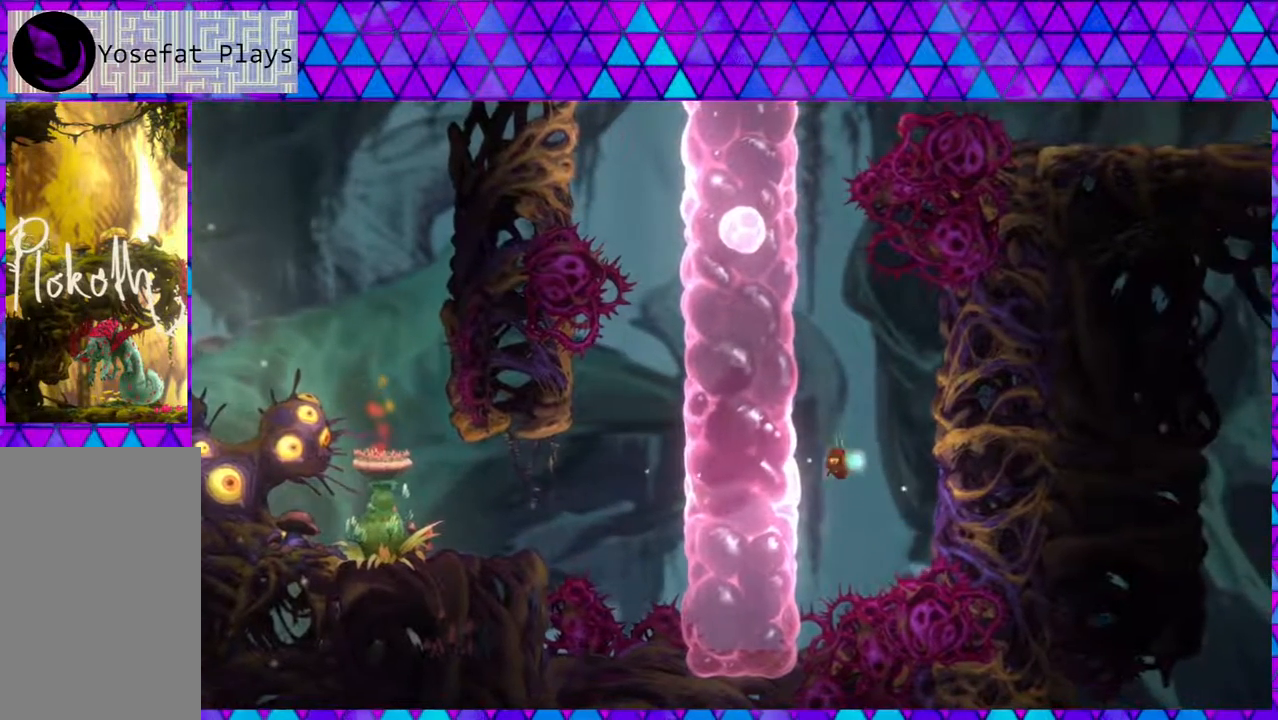
{"buttons": ["B", "DPAD_RIGHT"], "left_stick": "center", "right_stick": "center", "events": [[33, "DPAD_UP", "down"], [67, "DPAD_LEFT", "down"], [67, "DPAD_RIGHT", "up"], [67, "DPAD_UP", "up"], [283, "B", "up"], [367, "B", "down"], [383, "DPAD_UP", "down"], [400, "DPAD_LEFT", "up"], [400, "DPAD_RIGHT", "down"], [400, "DPAD_UP", "up"]]}
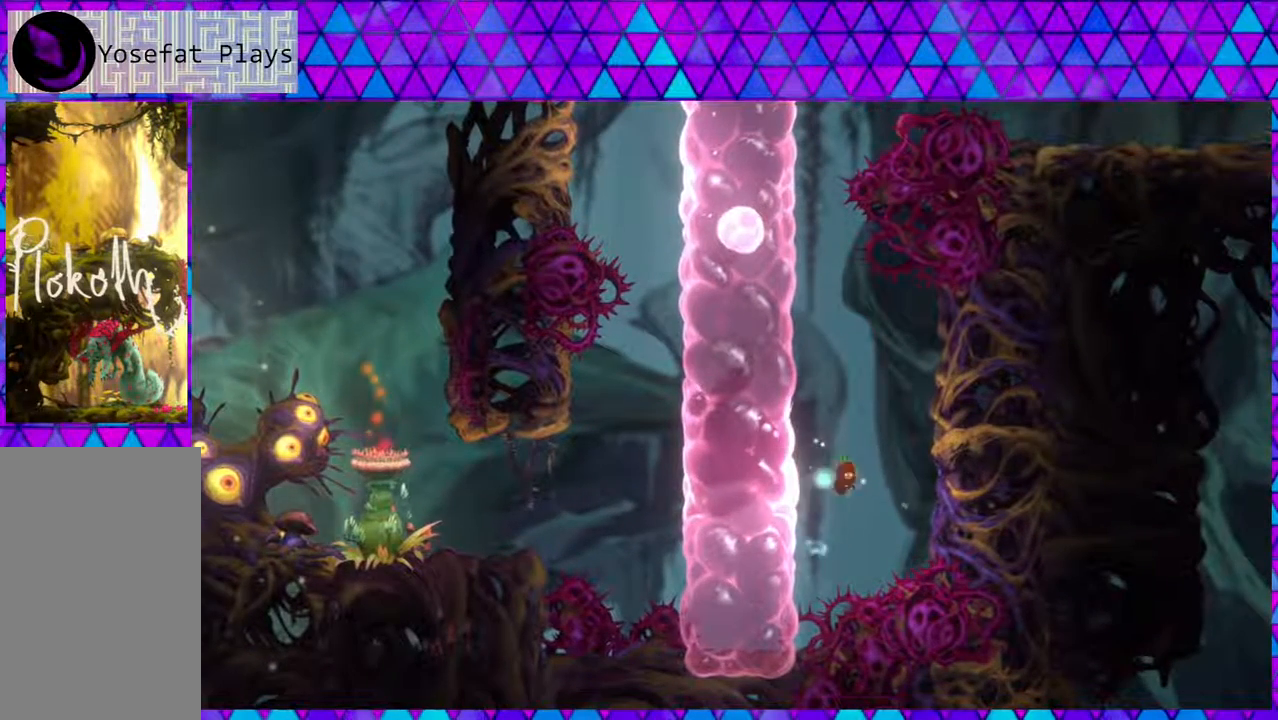
{"buttons": ["B", "DPAD_LEFT"], "left_stick": "center", "right_stick": "center", "events": [[250, "B", "up"], [333, "B", "down"], [417, "DPAD_LEFT", "down"], [417, "DPAD_RIGHT", "up"]]}
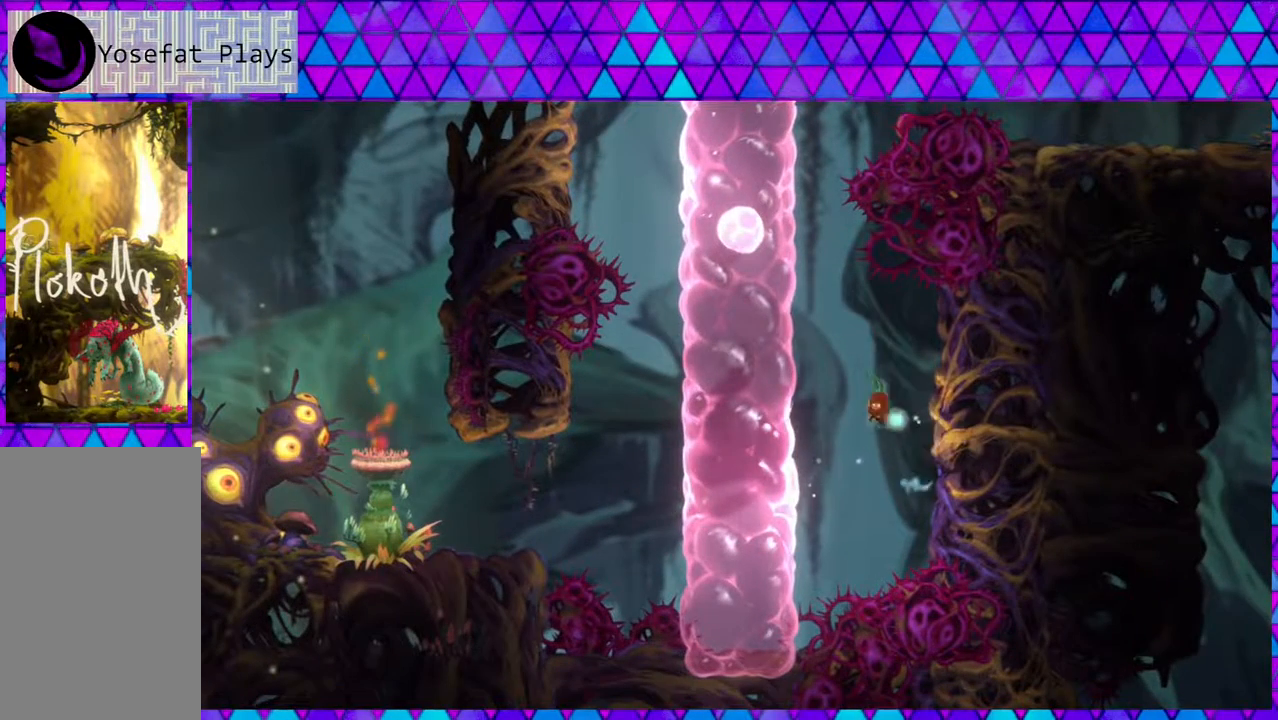
{"buttons": ["DPAD_LEFT"], "left_stick": "center", "right_stick": "center", "events": [[100, "B", "up"]]}
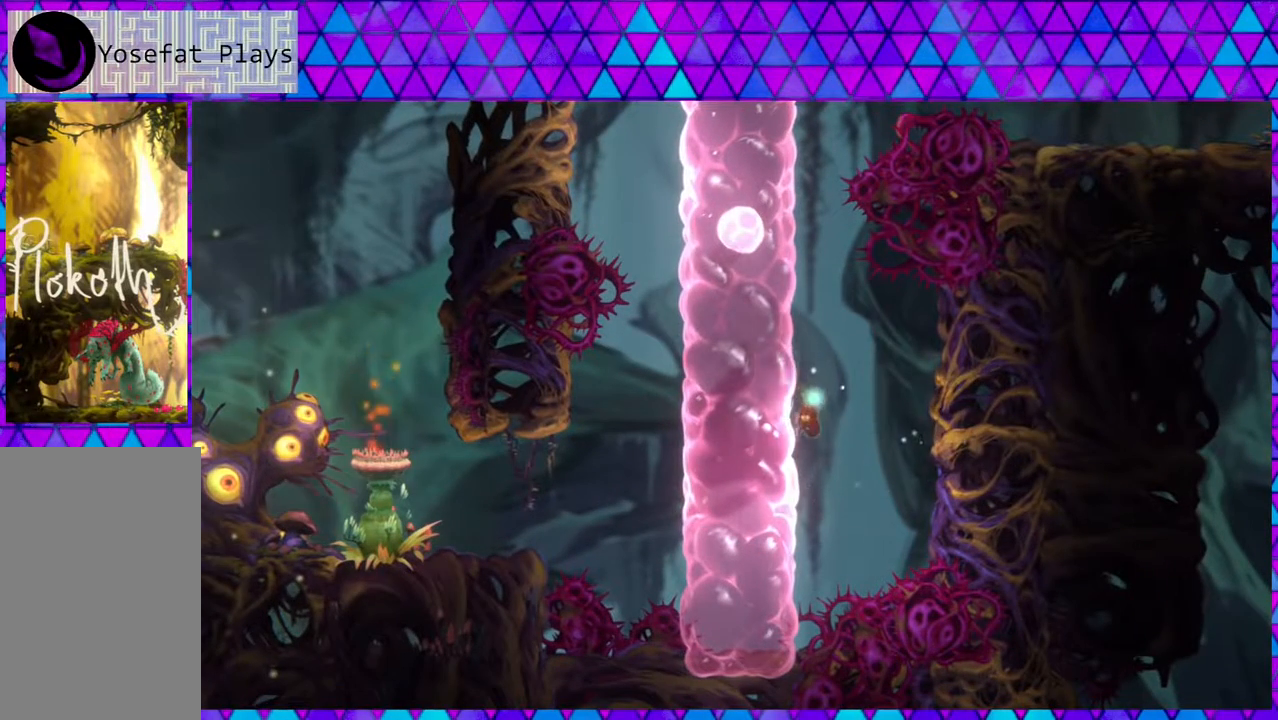
{"buttons": ["DPAD_RIGHT"], "left_stick": "center", "right_stick": "center", "events": [[17, "B", "down"], [17, "DPAD_UP", "down"], [50, "DPAD_LEFT", "up"], [50, "DPAD_RIGHT", "down"], [50, "DPAD_UP", "up"], [283, "B", "up"]]}
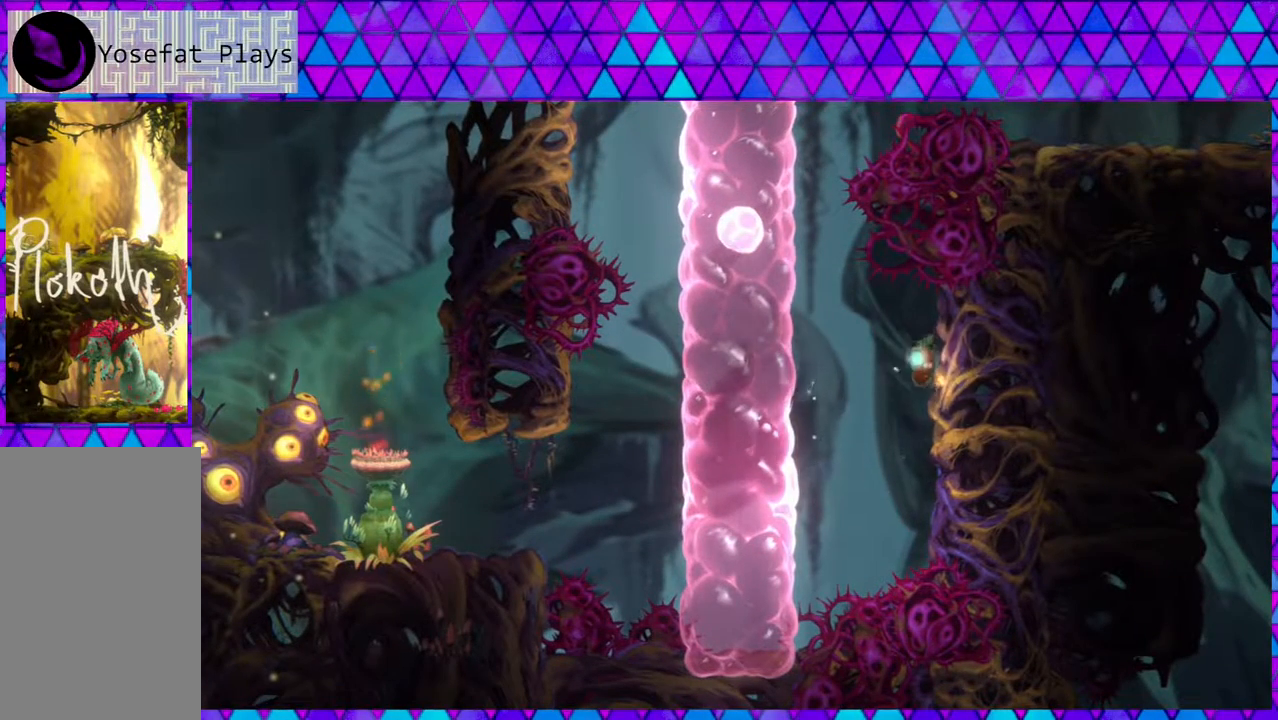
{"buttons": ["Y", "DPAD_UP", "DPAD_LEFT"], "left_stick": "center", "right_stick": "center", "events": [[17, "B", "down"], [83, "DPAD_LEFT", "down"], [83, "DPAD_RIGHT", "up"], [167, "DPAD_UP", "down"], [233, "B", "up"], [300, "Y", "down"]]}
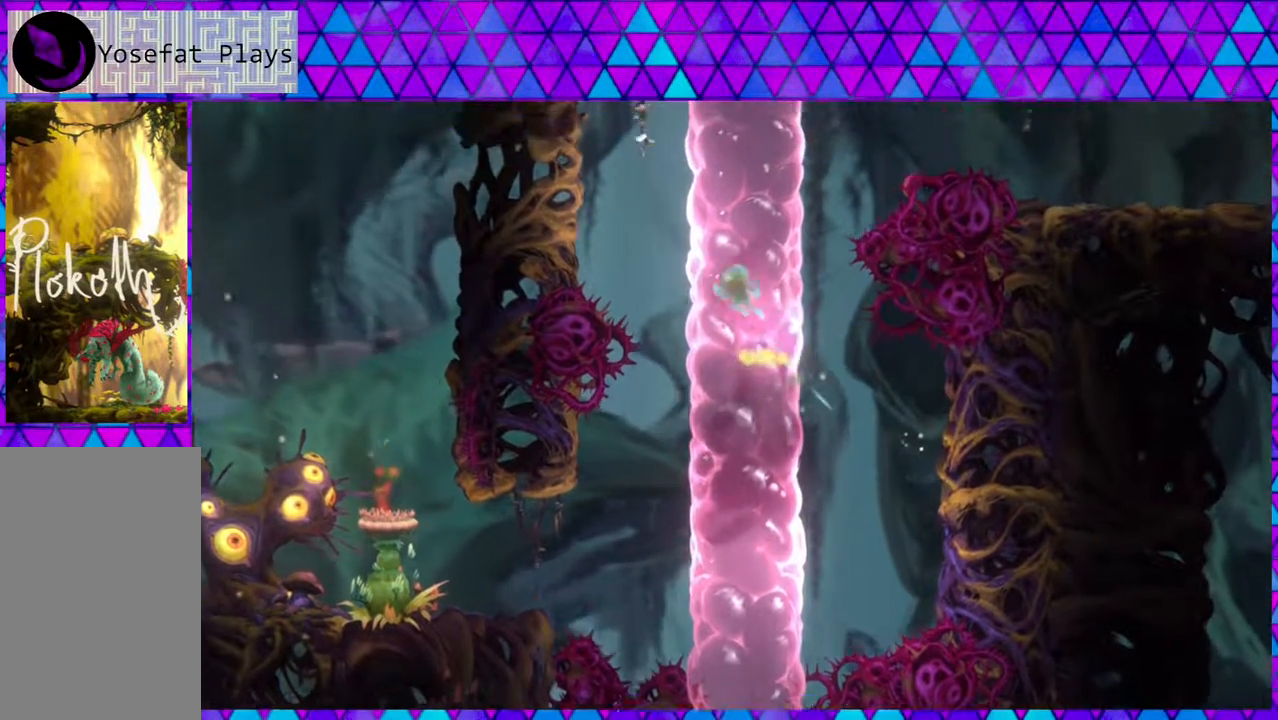
{"buttons": ["B", "DPAD_UP", "DPAD_LEFT"], "left_stick": "center", "right_stick": "center", "events": [[133, "Y", "up"], [350, "DPAD_UP", "up"], [500, "B", "down"], [500, "DPAD_UP", "down"]]}
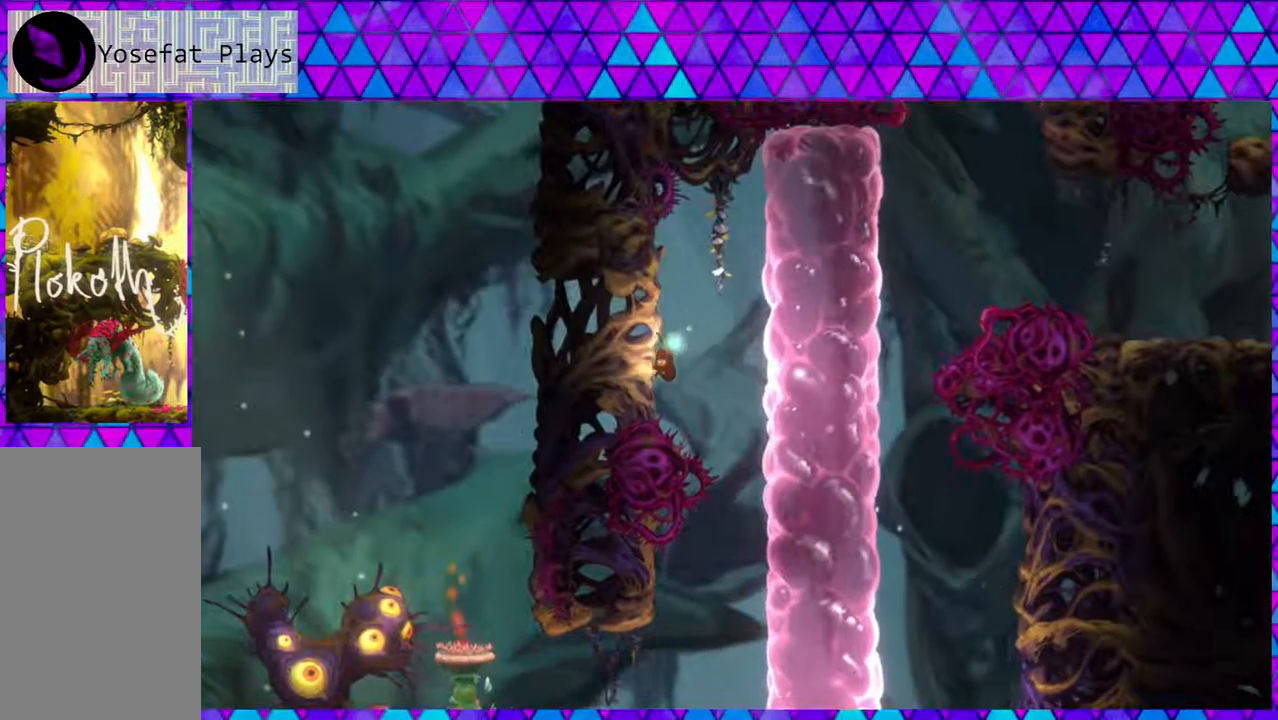
{"buttons": ["Y", "DPAD_UP", "DPAD_RIGHT"], "left_stick": "center", "right_stick": "center", "events": [[50, "DPAD_LEFT", "up"], [50, "DPAD_RIGHT", "down"], [50, "DPAD_UP", "up"], [150, "DPAD_UP", "down"], [233, "B", "up"], [333, "Y", "down"]]}
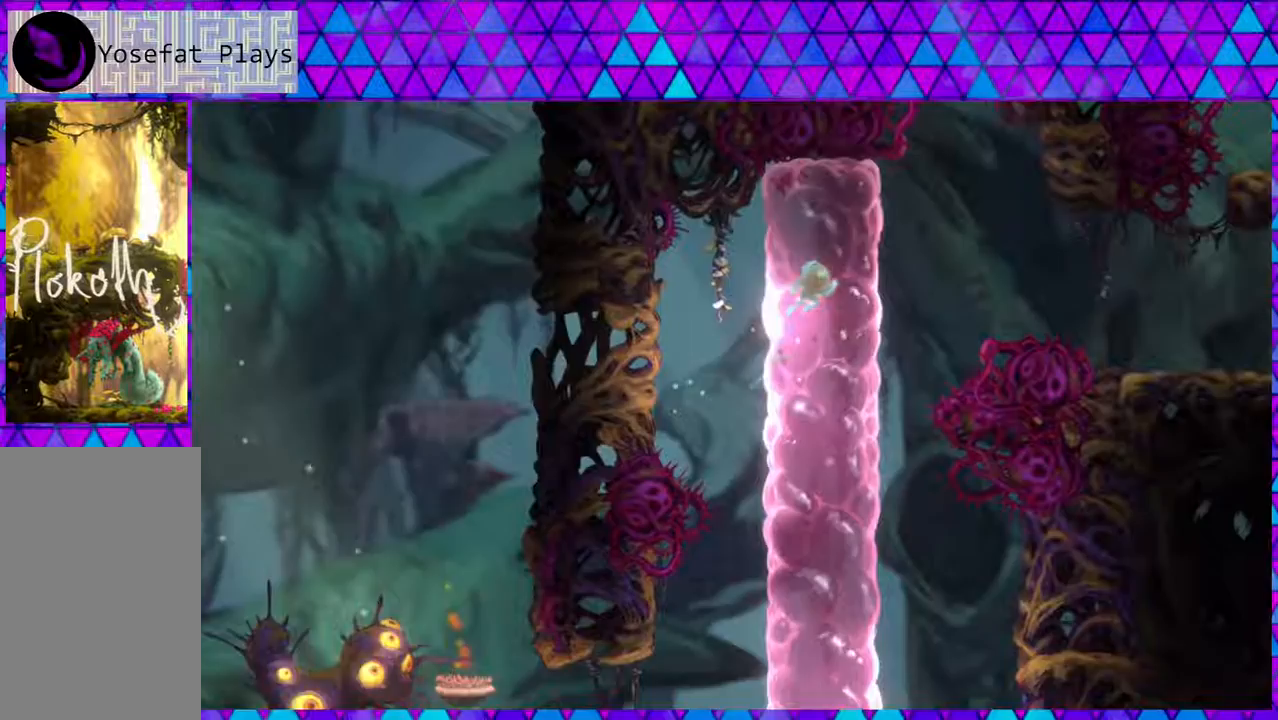
{"buttons": ["DPAD_RIGHT"], "left_stick": "center", "right_stick": "center", "events": [[400, "DPAD_UP", "up"], [400, "Y", "up"]]}
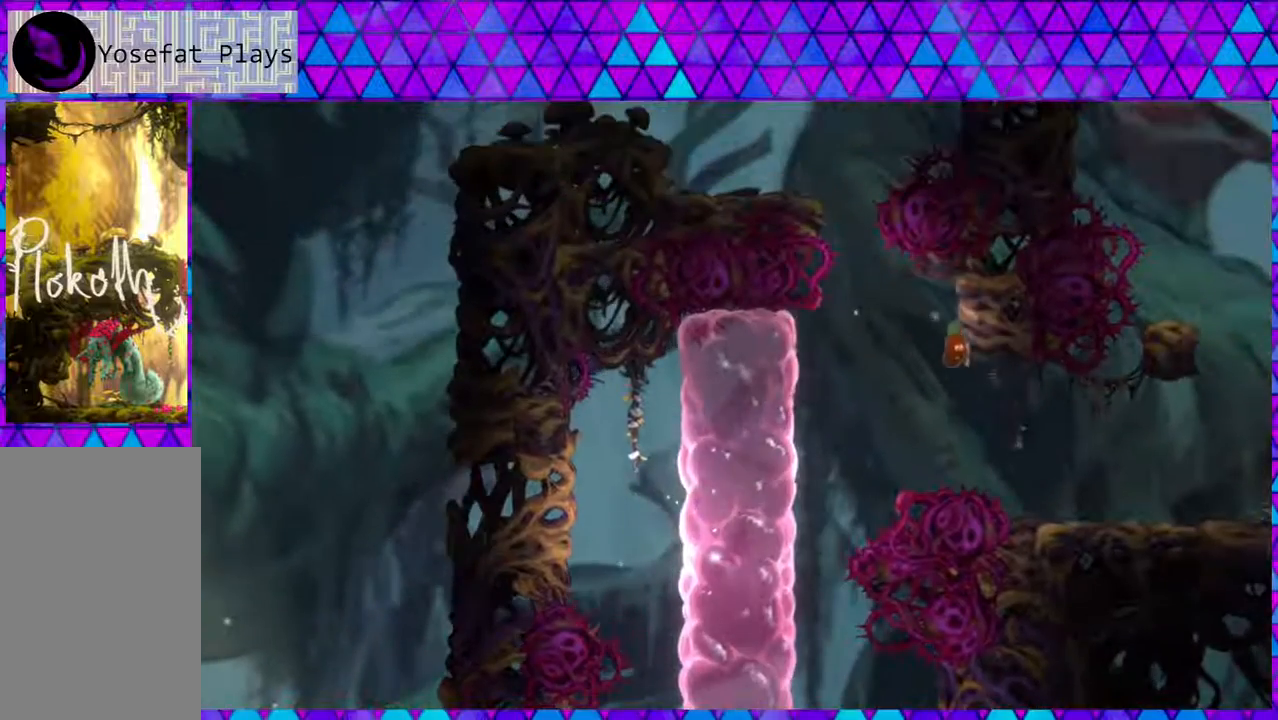
{"buttons": ["DPAD_RIGHT"], "left_stick": "center", "right_stick": "center", "events": []}
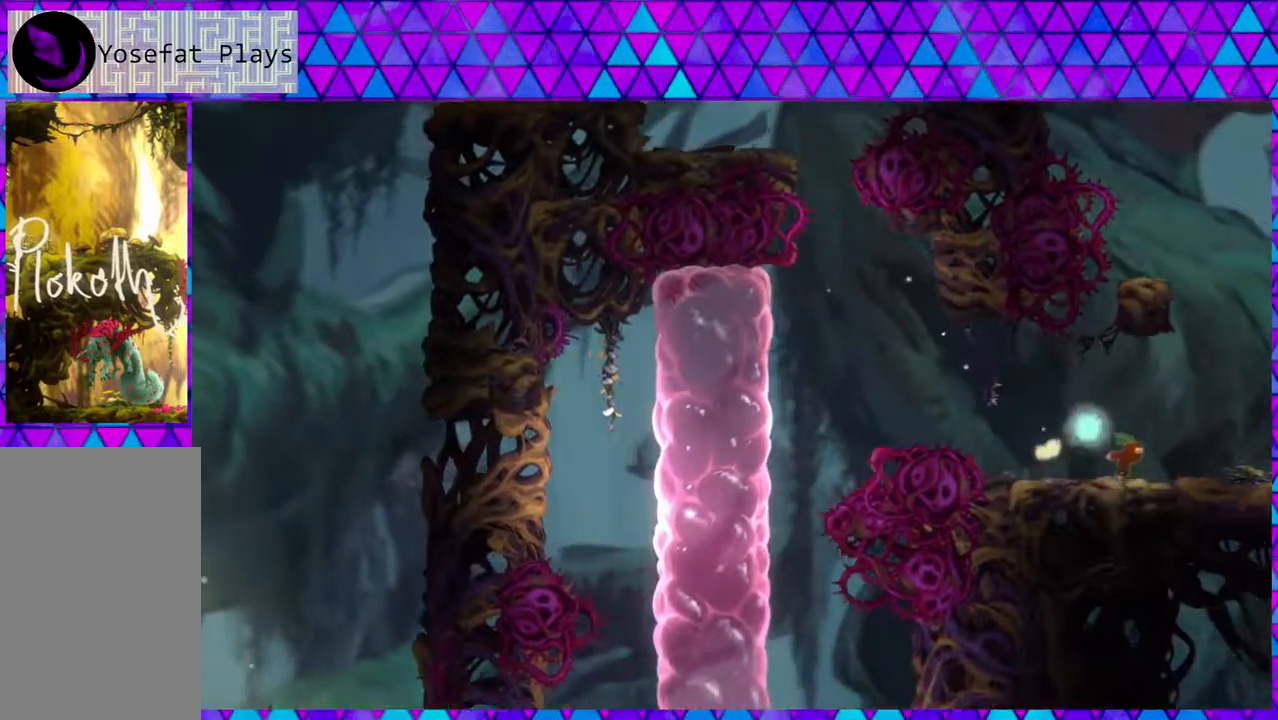
{"buttons": [], "left_stick": "center", "right_stick": "center", "events": [[317, "DPAD_RIGHT", "up"]]}
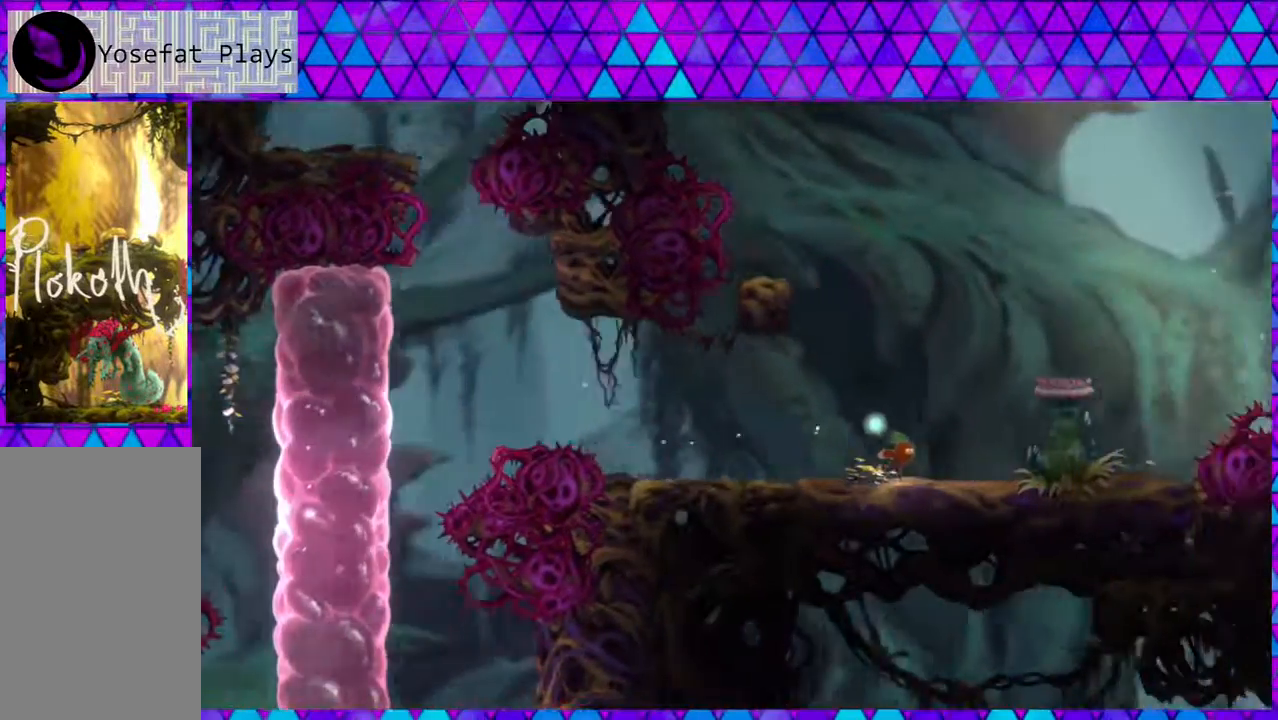
{"buttons": ["DPAD_RIGHT"], "left_stick": "center", "right_stick": "center", "events": [[317, "DPAD_RIGHT", "down"]]}
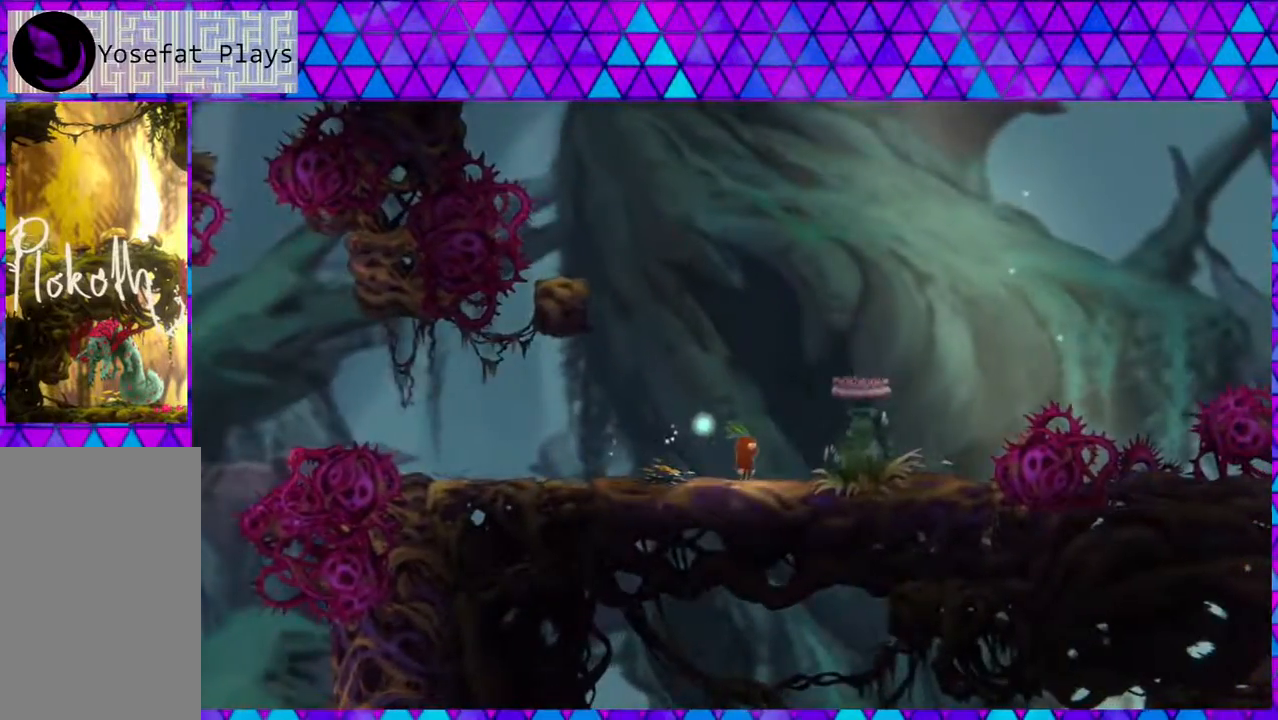
{"buttons": [], "left_stick": "center", "right_stick": "center", "events": [[367, "DPAD_RIGHT", "up"]]}
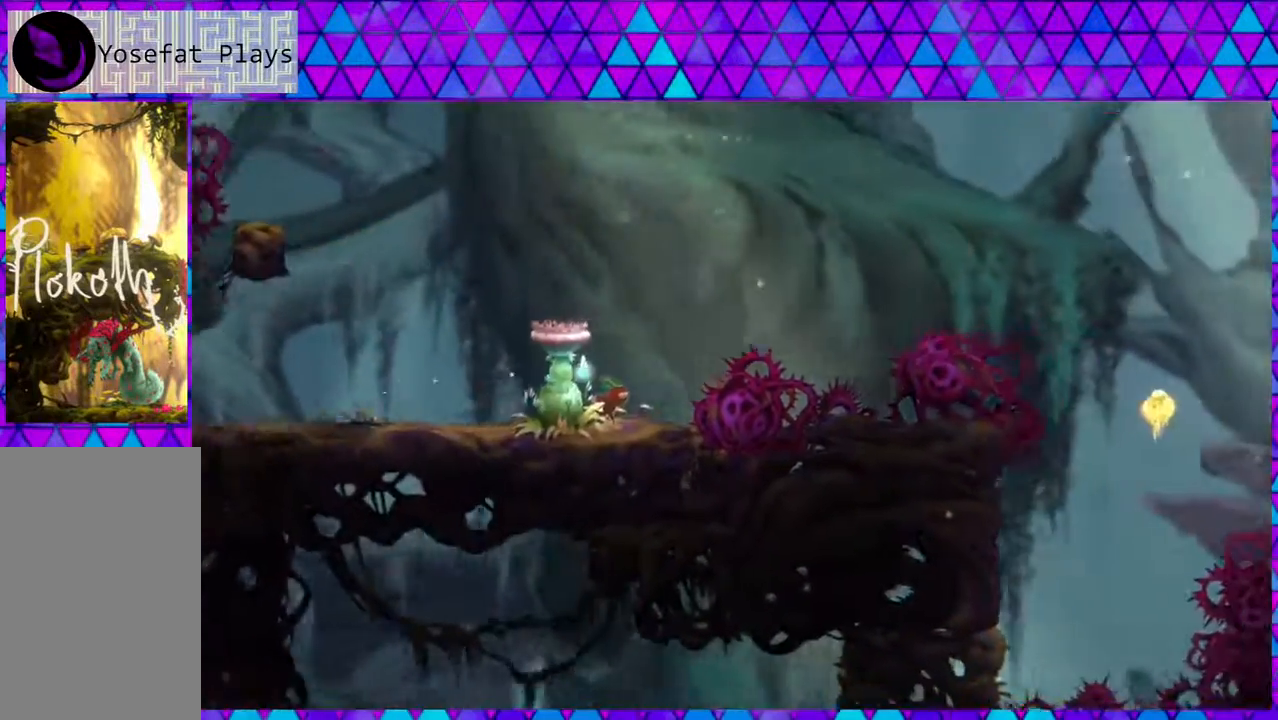
{"buttons": [], "left_stick": "center", "right_stick": "center", "events": []}